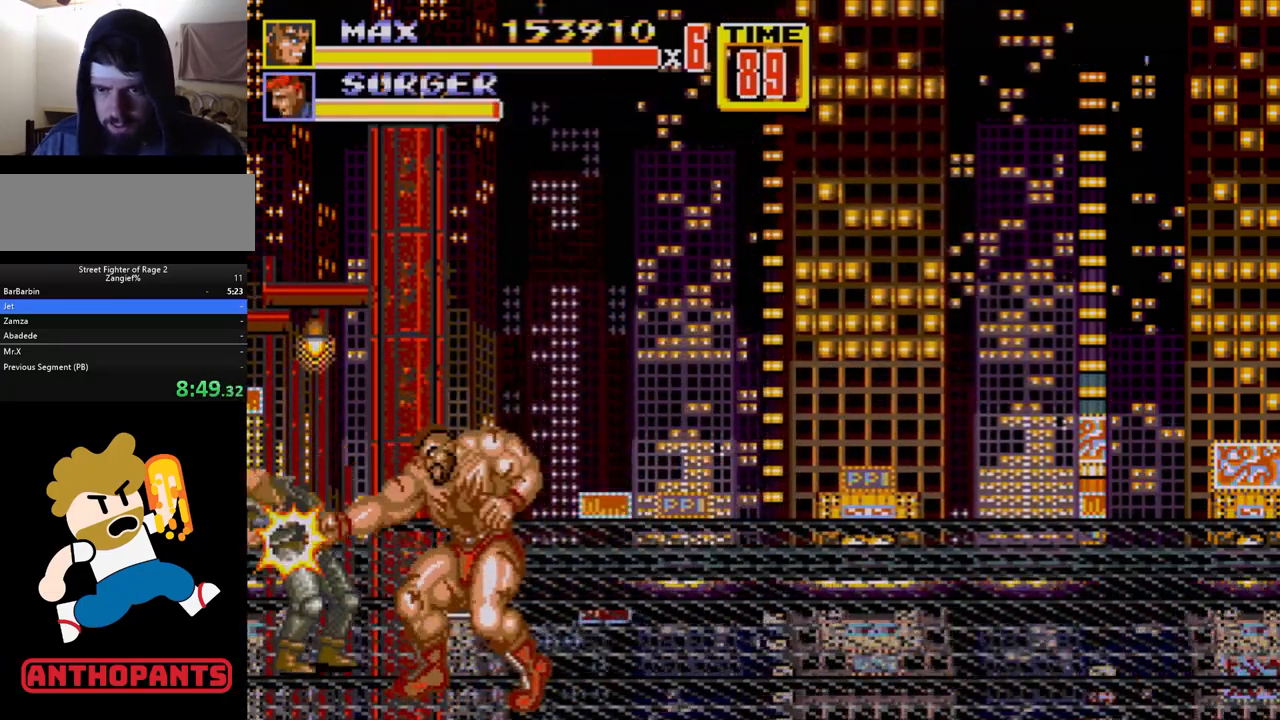
Gameplay with a controller (Xbox layout); each line is a JSON object with the inputs held at the frame after it. "events" lists button and stick changes between this image and that frame as [ms after this image, input, new state], when the widget could be followed in between. Not read: L1 L2 L3 R1 R2 R3.
{"buttons": ["B"], "events": [[83, "B", "up"], [283, "B", "down"], [367, "B", "up"], [433, "B", "down"]]}
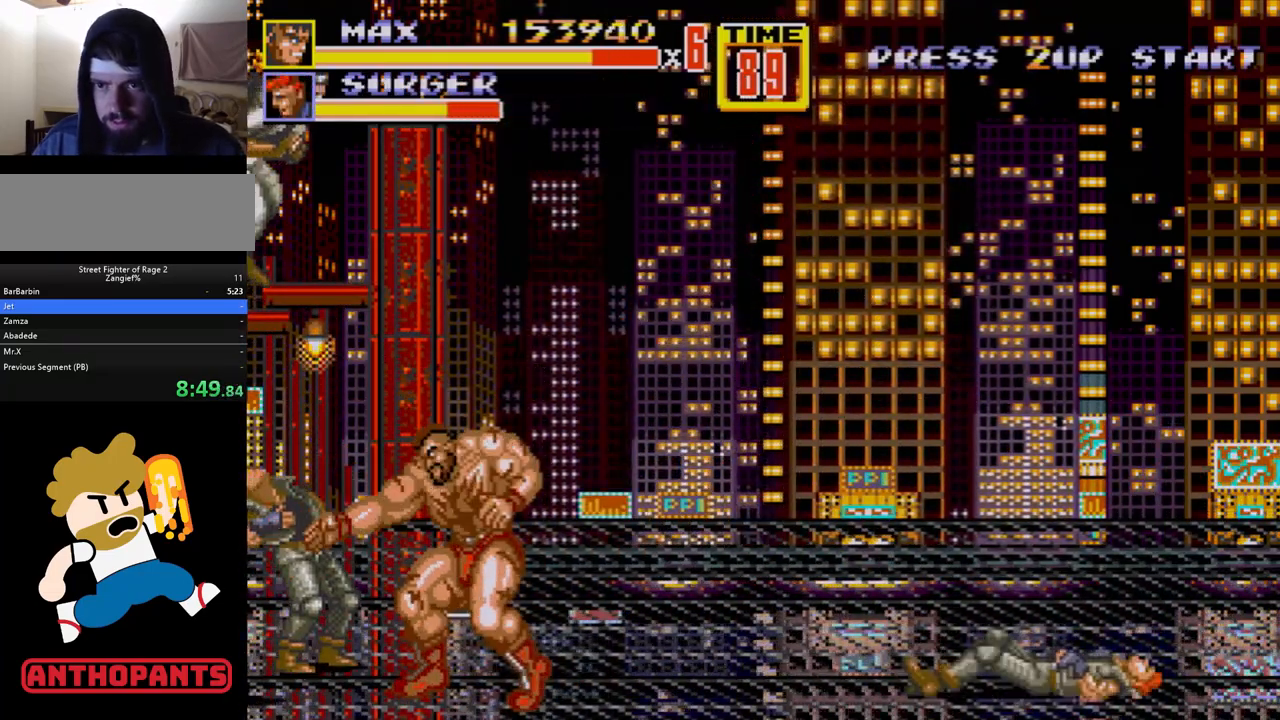
{"buttons": [], "events": [[33, "B", "up"], [233, "B", "down"], [350, "B", "up"], [417, "B", "down"], [483, "B", "up"]]}
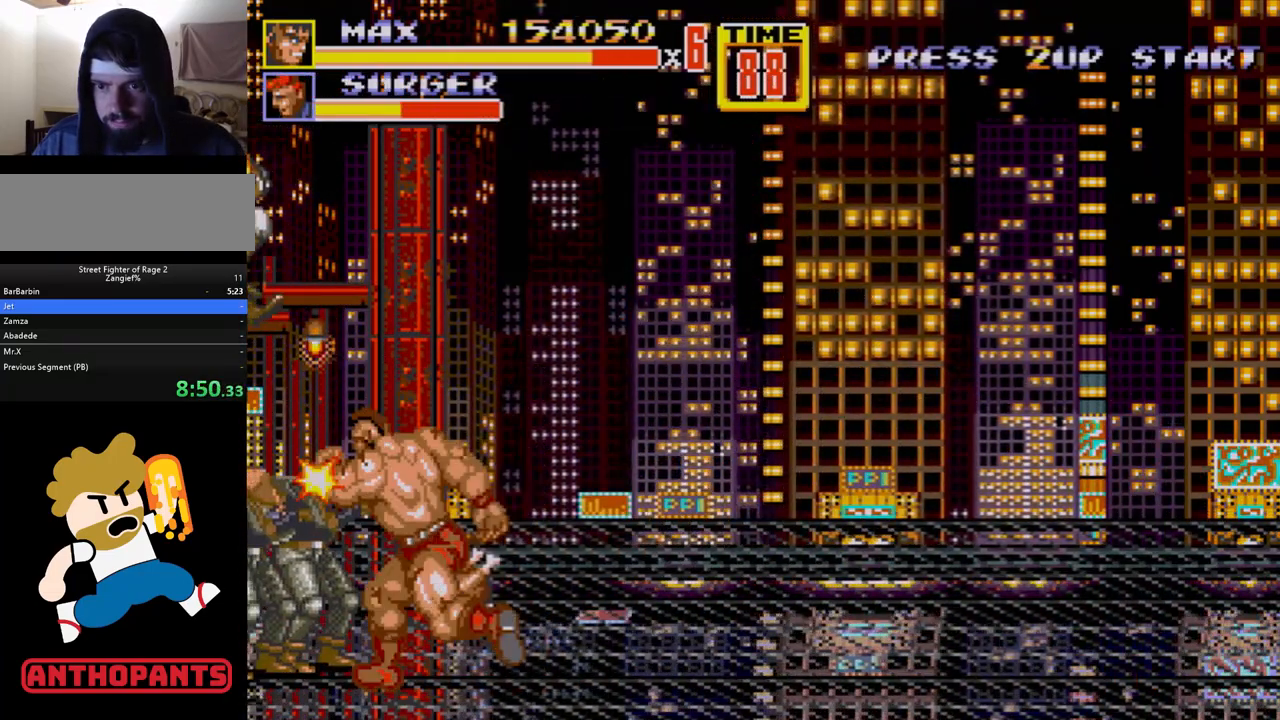
{"buttons": [], "events": [[133, "A", "down"], [167, "A", "up"], [233, "A", "down"], [283, "A", "up"], [350, "A", "down"], [417, "A", "up"]]}
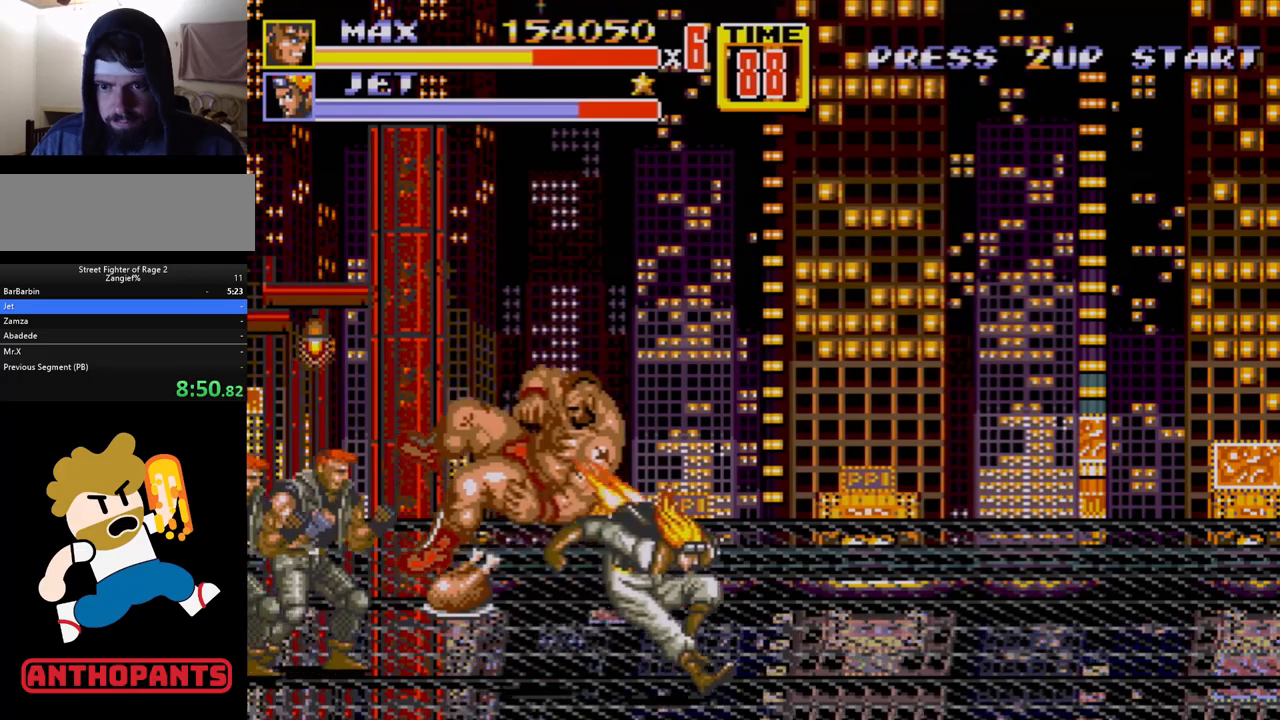
{"buttons": [], "events": [[217, "DPAD_LEFT", "down"], [217, "DPAD_UP", "down"], [283, "C", "down"], [417, "C", "up"], [433, "DPAD_LEFT", "up"], [433, "DPAD_UP", "up"]]}
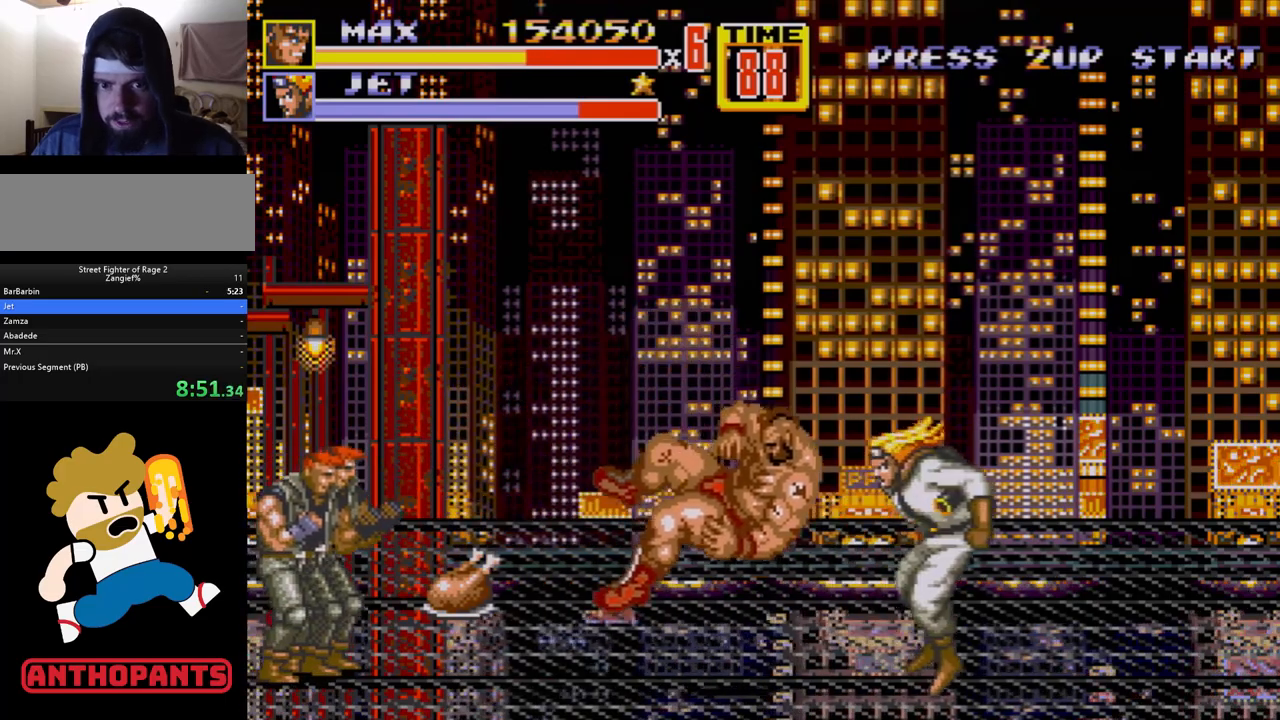
{"buttons": [], "events": []}
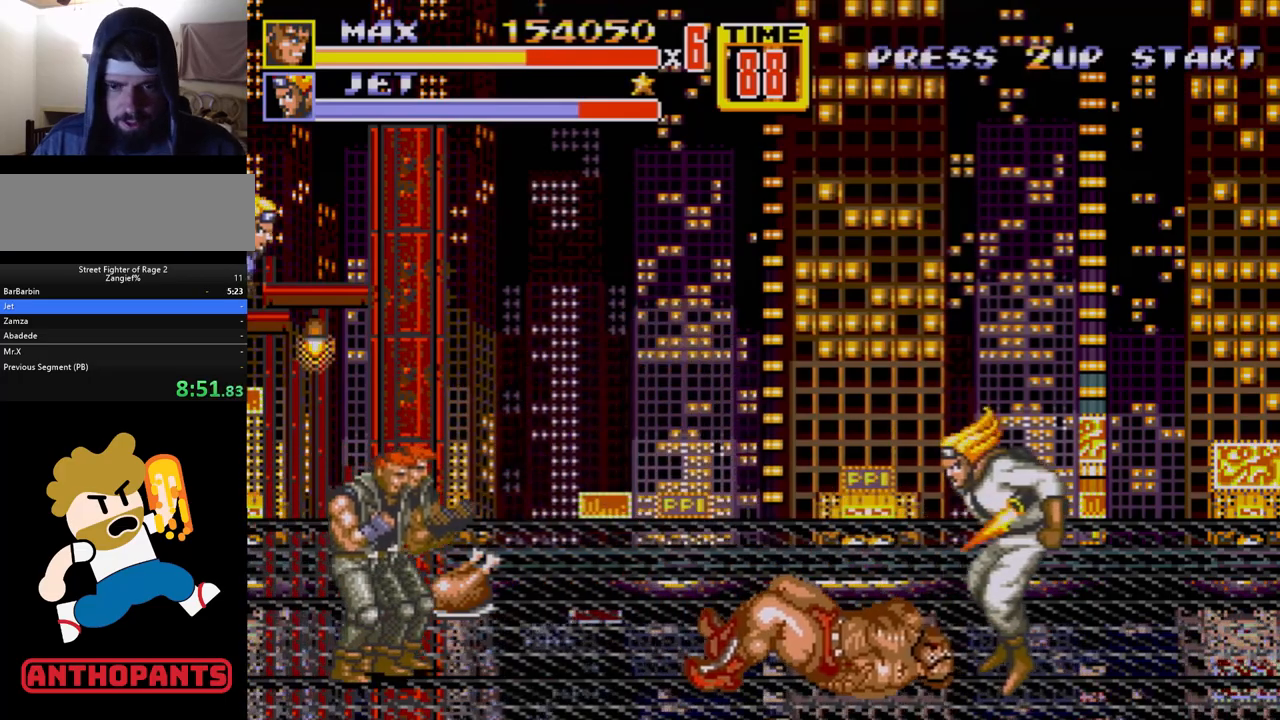
{"buttons": [], "events": []}
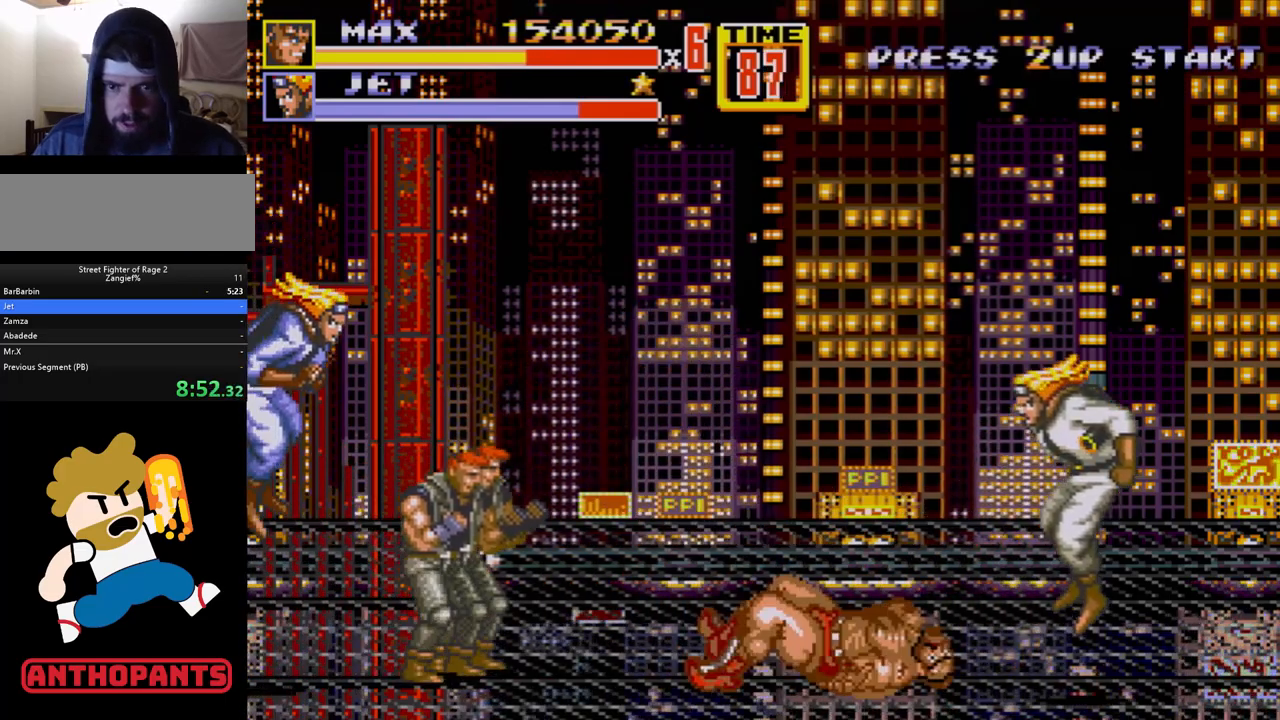
{"buttons": ["DPAD_LEFT"], "events": [[483, "DPAD_LEFT", "down"]]}
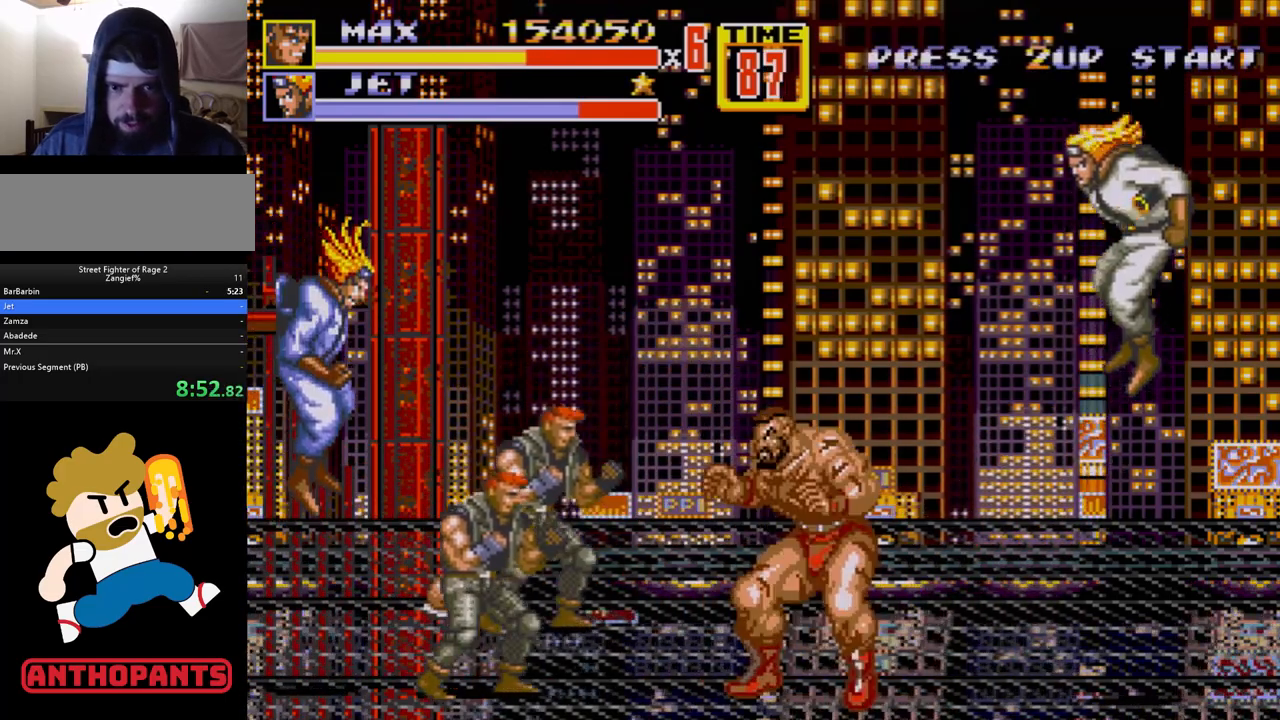
{"buttons": [], "events": [[83, "DPAD_UP", "down"], [167, "DPAD_UP", "up"], [417, "DPAD_LEFT", "up"], [450, "B", "down"], [483, "B", "up"]]}
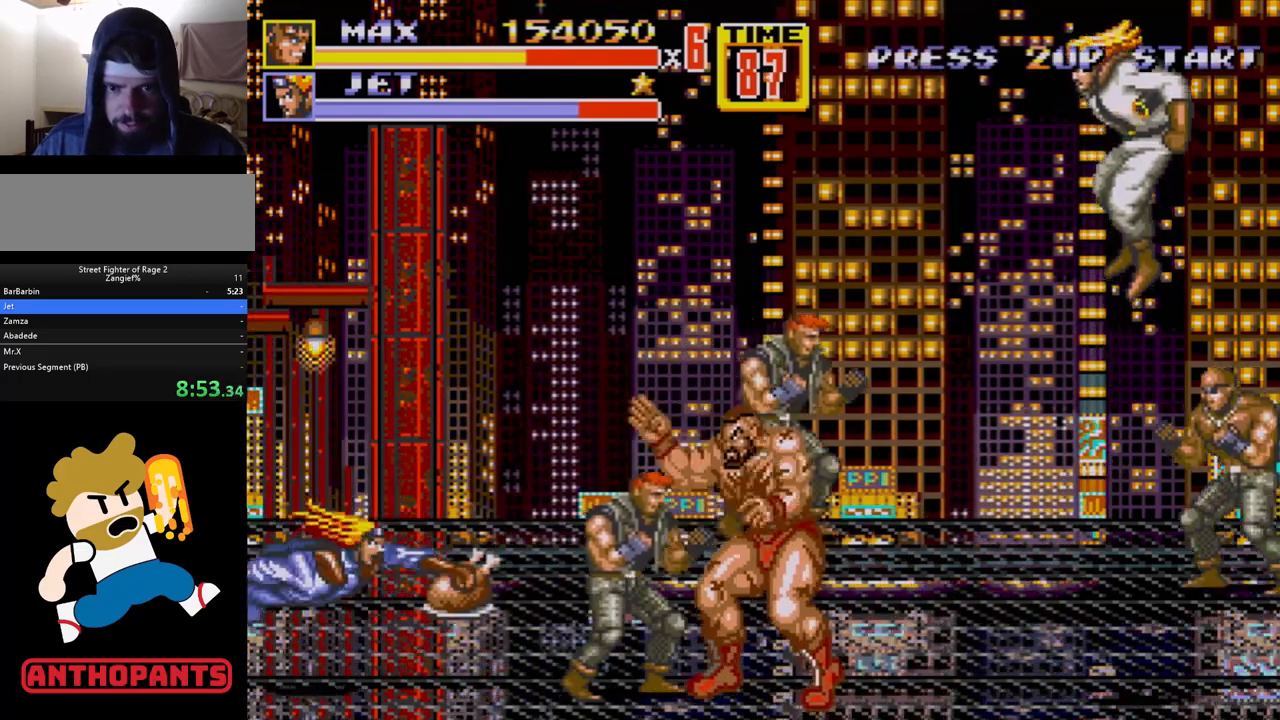
{"buttons": ["A"], "events": [[450, "A", "down"]]}
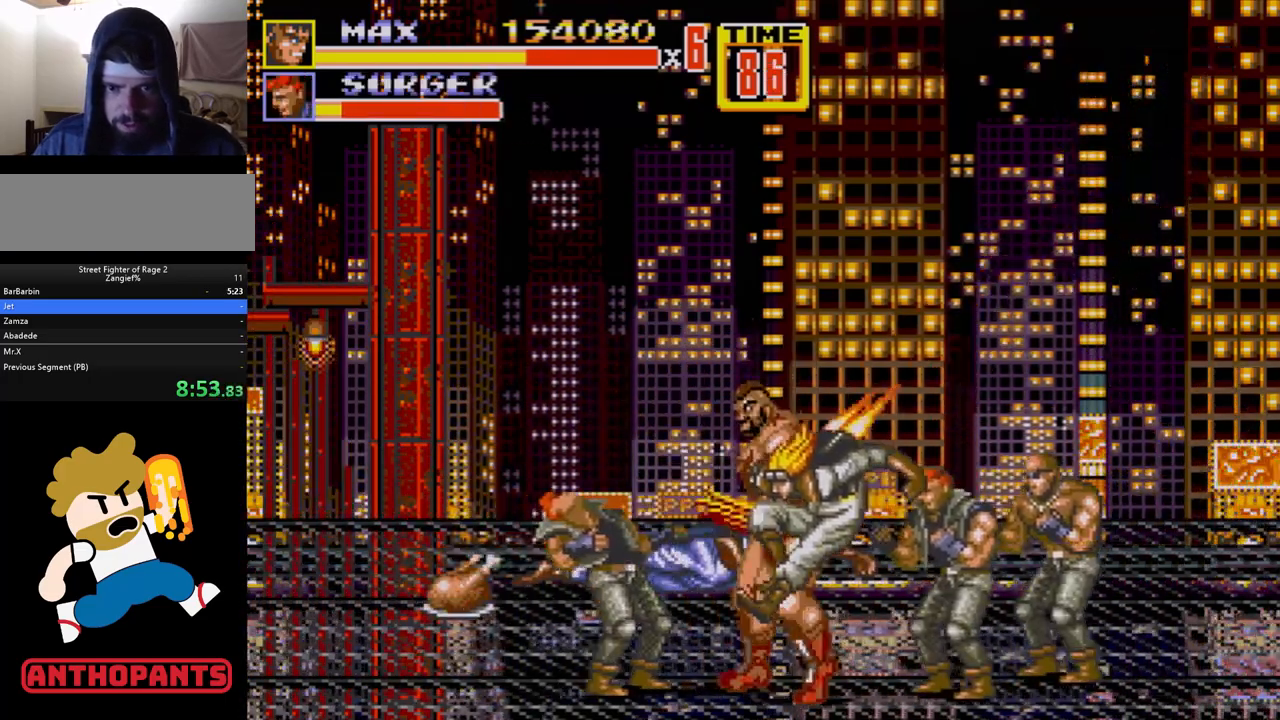
{"buttons": [], "events": [[17, "A", "up"]]}
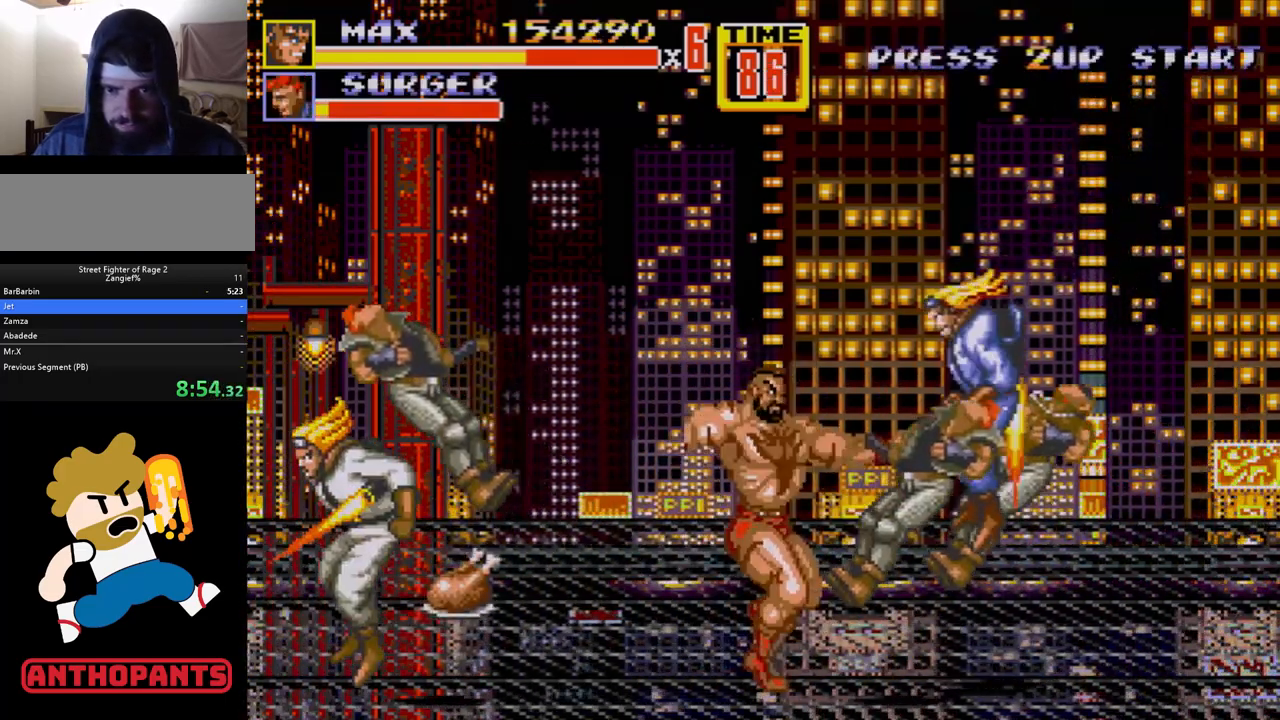
{"buttons": ["A", "DPAD_LEFT"], "events": [[317, "DPAD_LEFT", "down"], [400, "A", "down"], [450, "A", "up"], [500, "A", "down"]]}
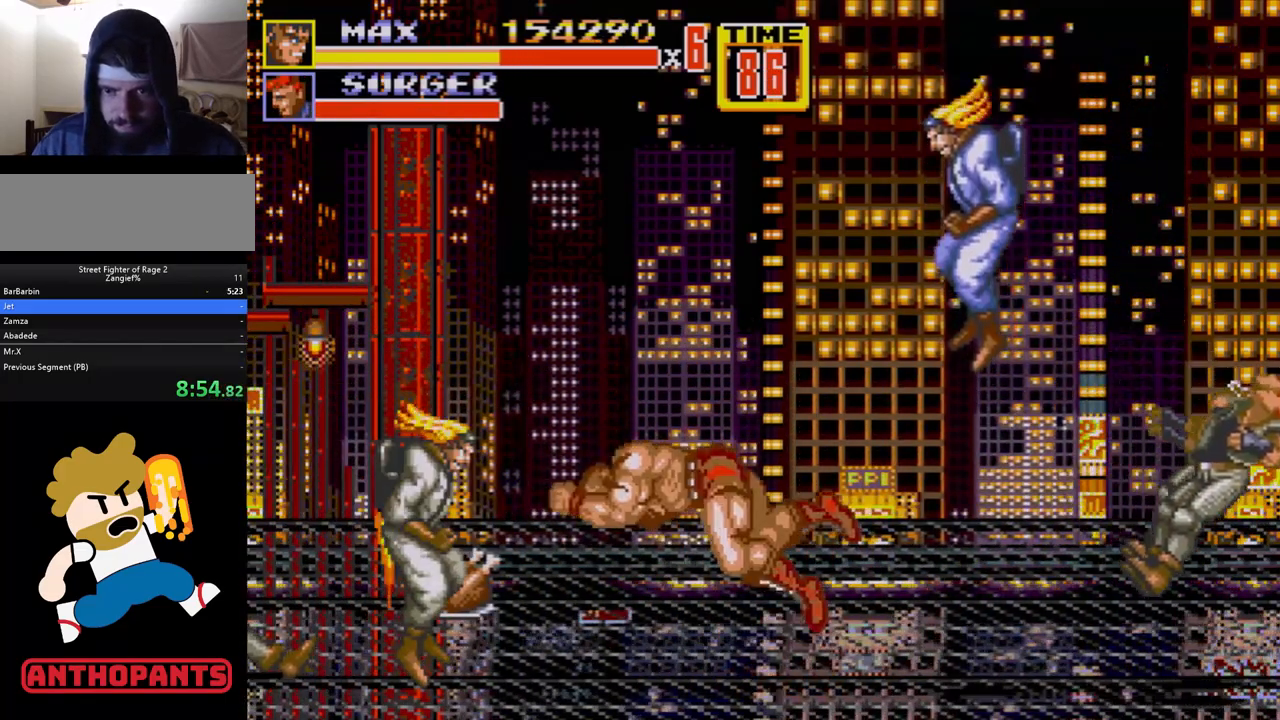
{"buttons": ["DPAD_LEFT"], "events": [[100, "A", "up"]]}
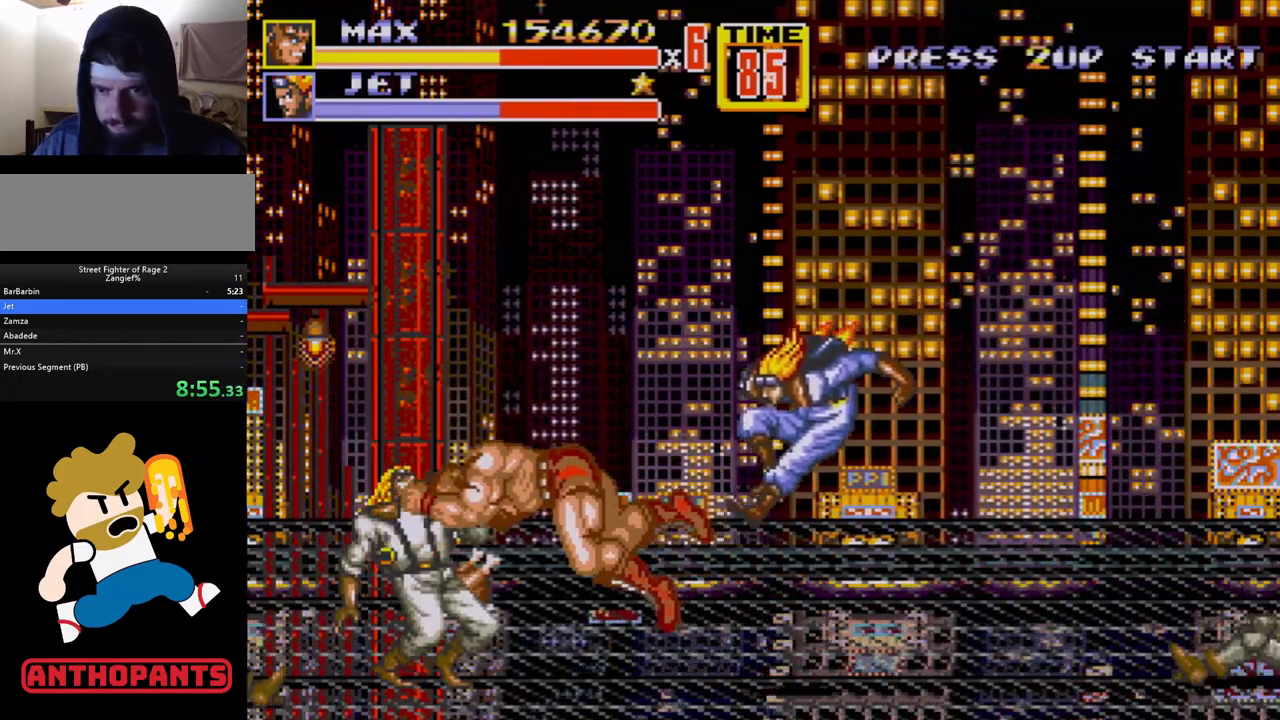
{"buttons": ["DPAD_LEFT"], "events": []}
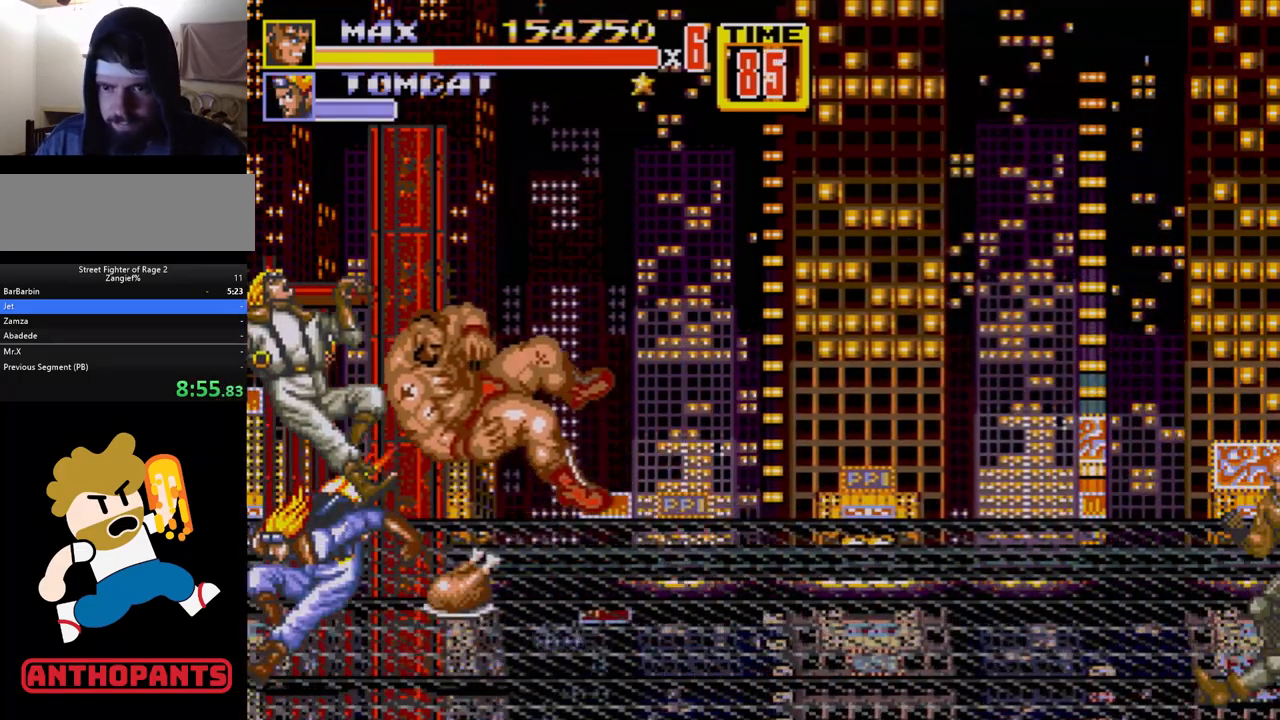
{"buttons": ["C", "DPAD_UP", "DPAD_RIGHT"], "events": [[33, "DPAD_LEFT", "up"], [200, "DPAD_RIGHT", "down"], [200, "DPAD_UP", "down"], [233, "C", "down"]]}
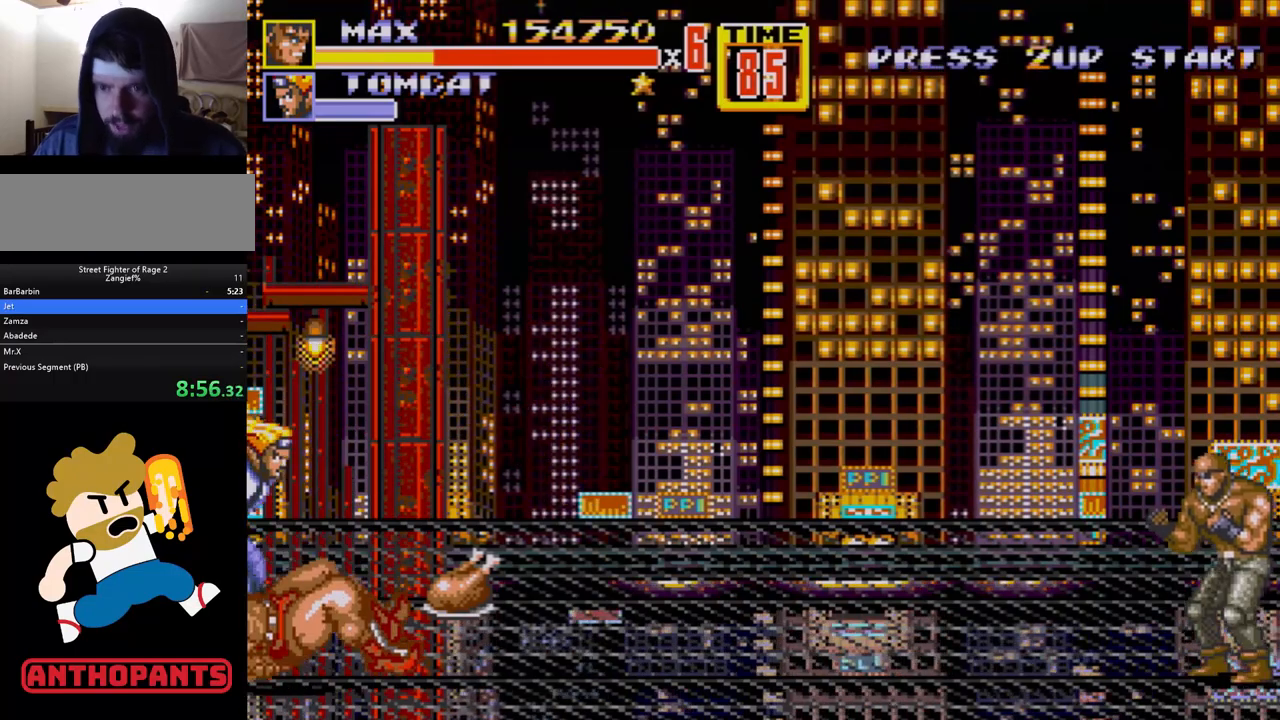
{"buttons": ["DPAD_UP", "DPAD_RIGHT"], "events": [[17, "C", "up"], [50, "DPAD_RIGHT", "up"], [50, "DPAD_UP", "up"], [200, "DPAD_RIGHT", "down"], [233, "DPAD_UP", "down"]]}
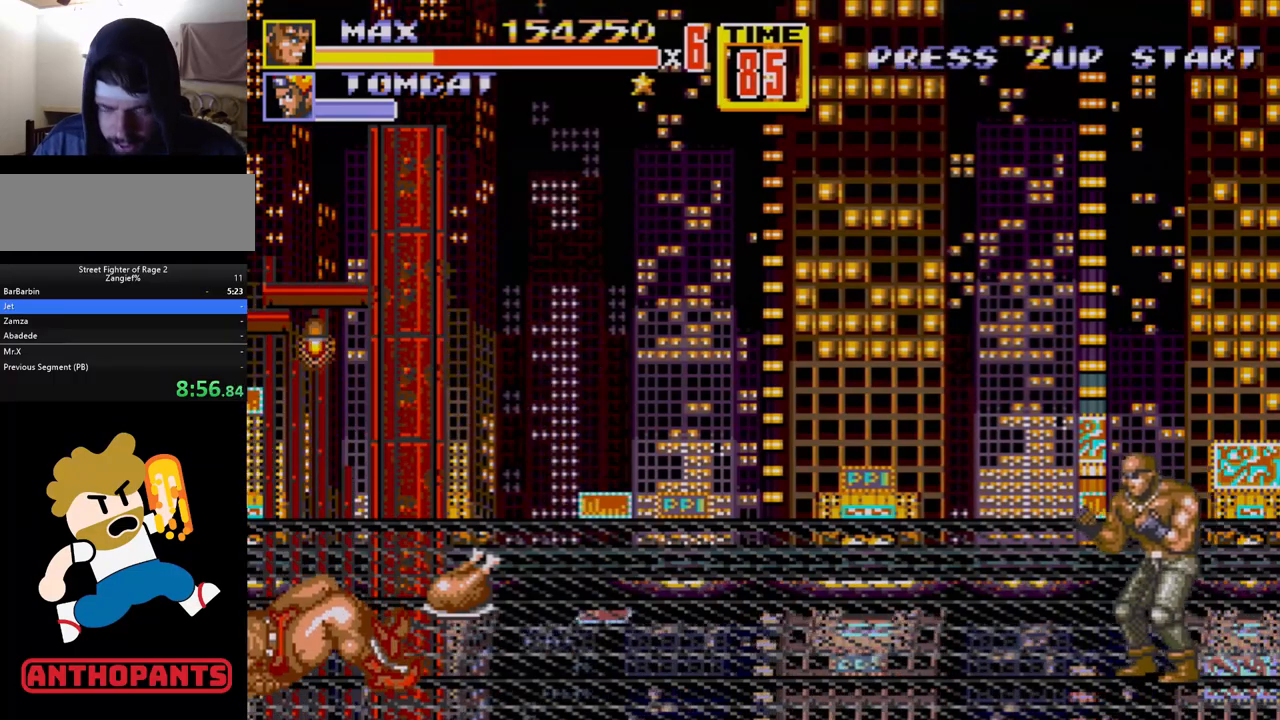
{"buttons": ["DPAD_UP", "DPAD_RIGHT"], "events": []}
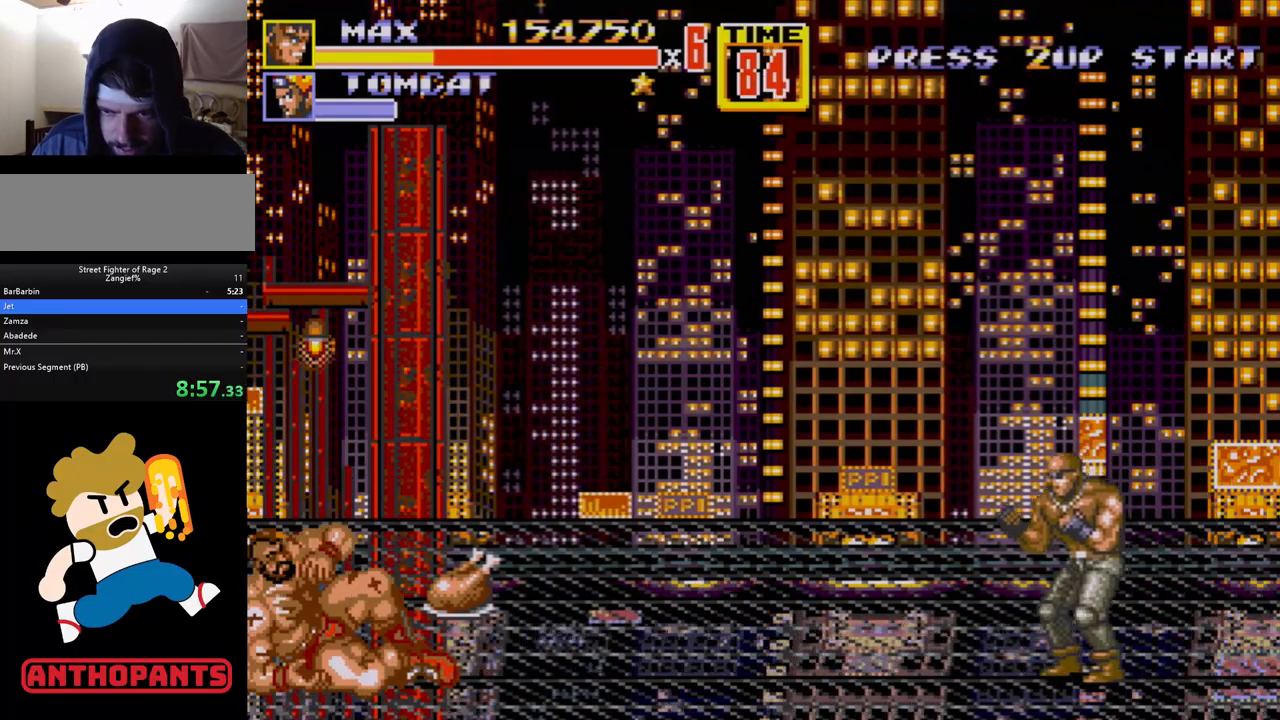
{"buttons": ["DPAD_UP", "DPAD_RIGHT"], "events": []}
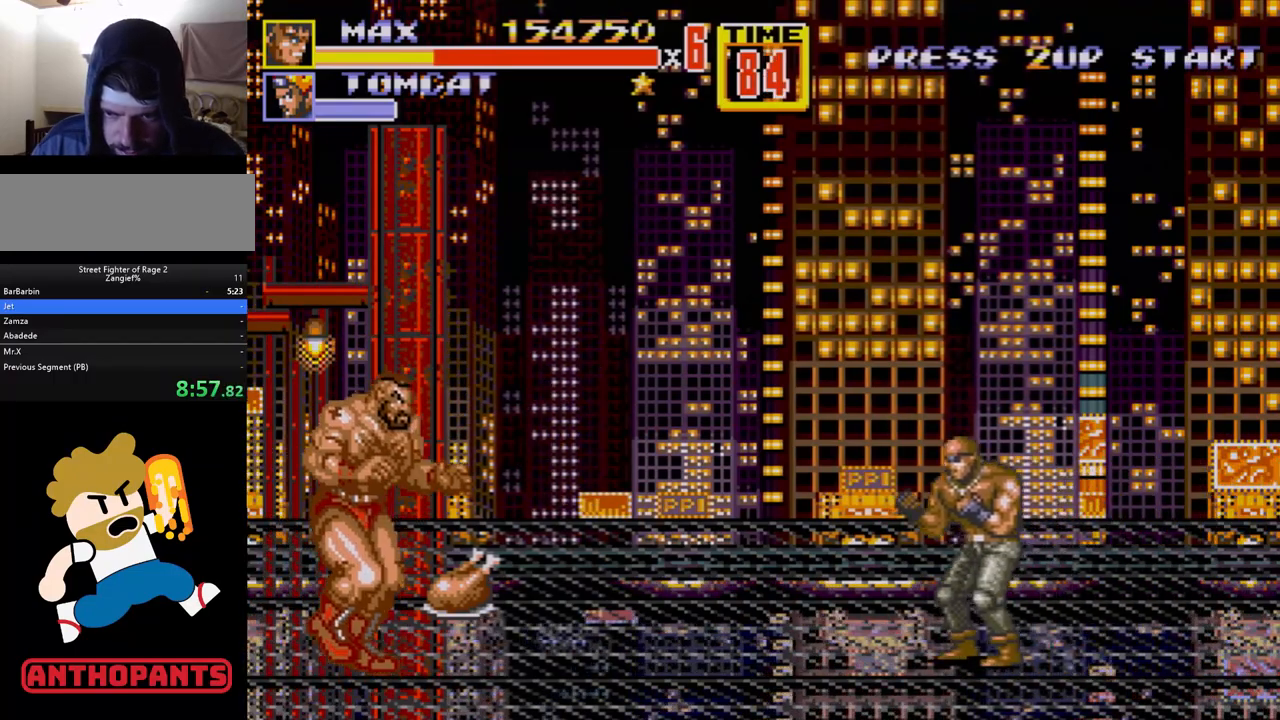
{"buttons": ["DPAD_UP", "DPAD_RIGHT"], "events": []}
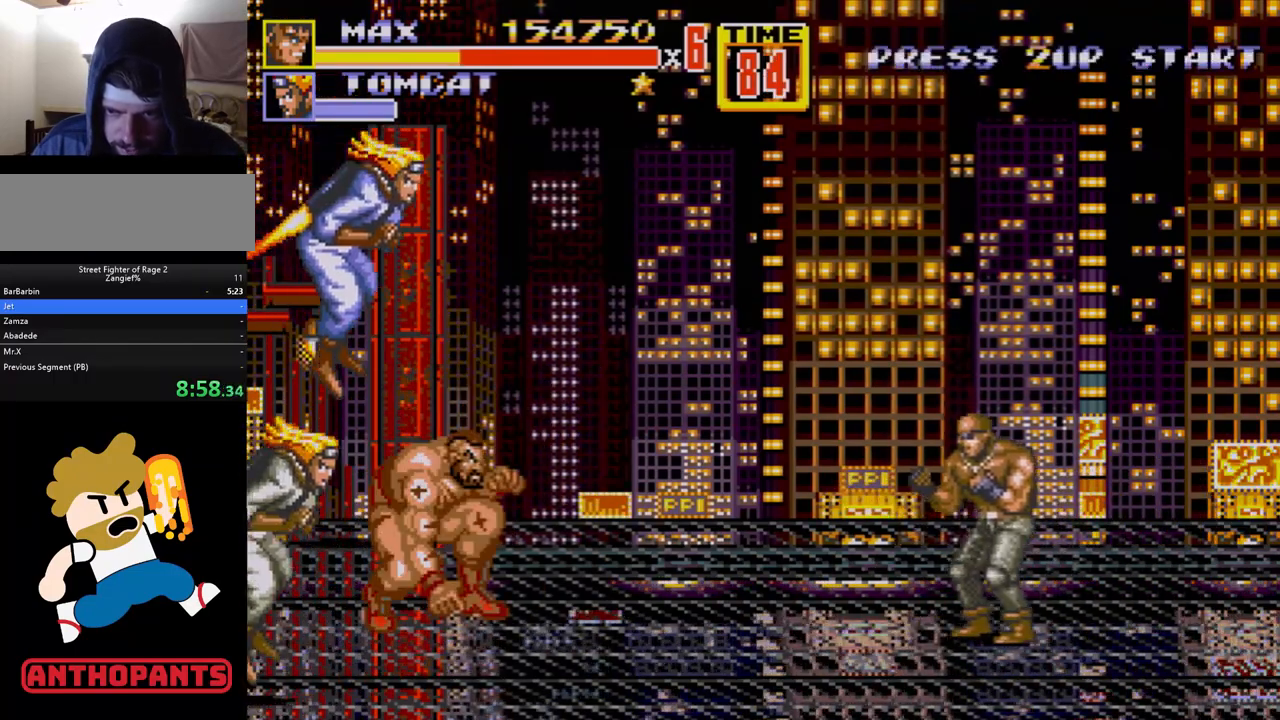
{"buttons": ["DPAD_RIGHT"], "events": [[33, "B", "down"], [67, "DPAD_UP", "up"], [117, "DPAD_RIGHT", "up"], [133, "B", "up"], [183, "DPAD_RIGHT", "down"], [267, "DPAD_RIGHT", "up"], [300, "B", "down"], [300, "DPAD_RIGHT", "down"], [350, "B", "up"], [400, "B", "down"], [467, "B", "up"]]}
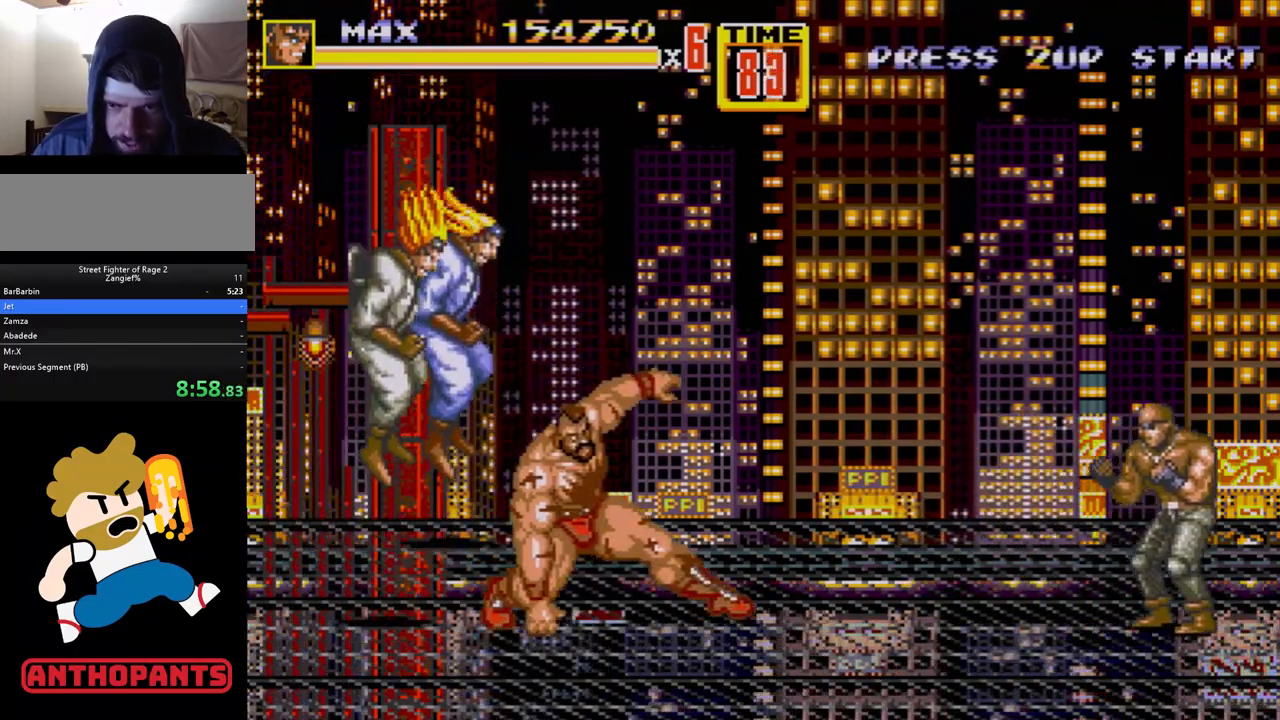
{"buttons": ["DPAD_RIGHT"], "events": [[33, "DPAD_RIGHT", "up"], [283, "DPAD_RIGHT", "down"], [367, "DPAD_RIGHT", "up"], [383, "DPAD_RIGHT", "down"], [417, "B", "down"], [483, "B", "up"]]}
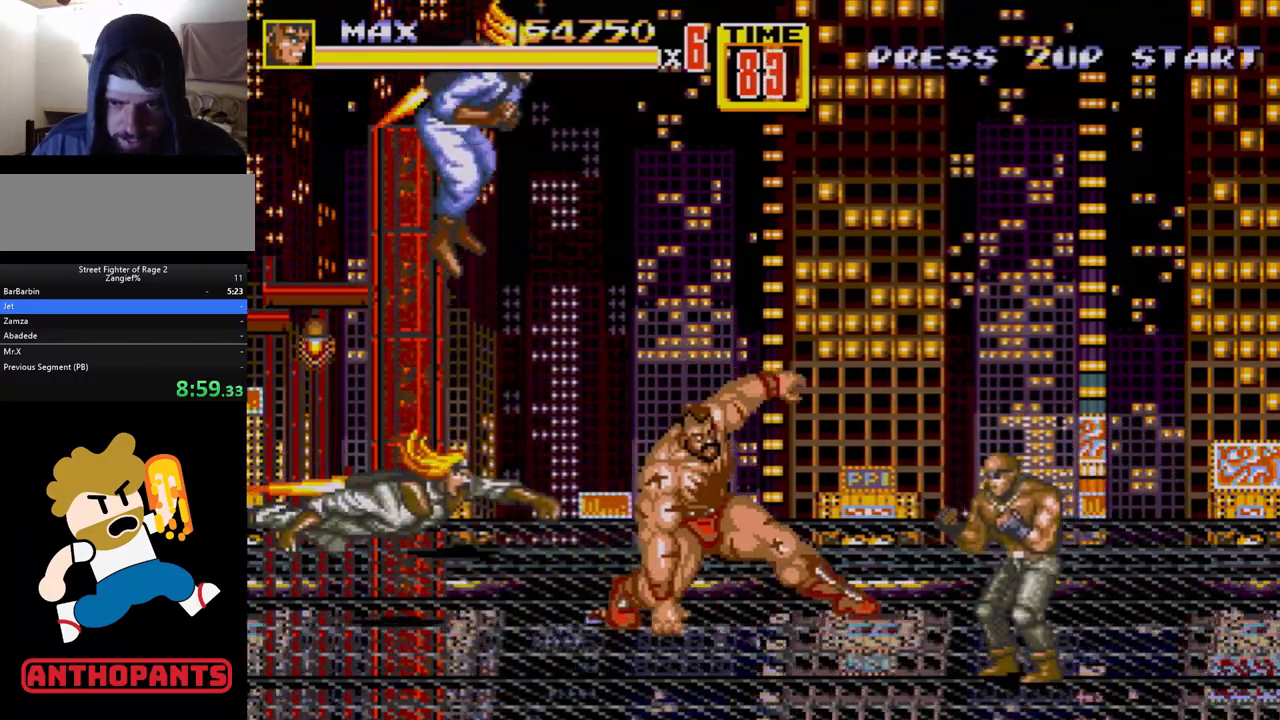
{"buttons": ["A"], "events": [[17, "B", "down"], [117, "B", "up"], [117, "DPAD_RIGHT", "up"], [183, "A", "down"], [250, "A", "up"], [300, "A", "down"], [333, "A", "up"], [383, "A", "down"], [450, "A", "up"], [500, "A", "down"]]}
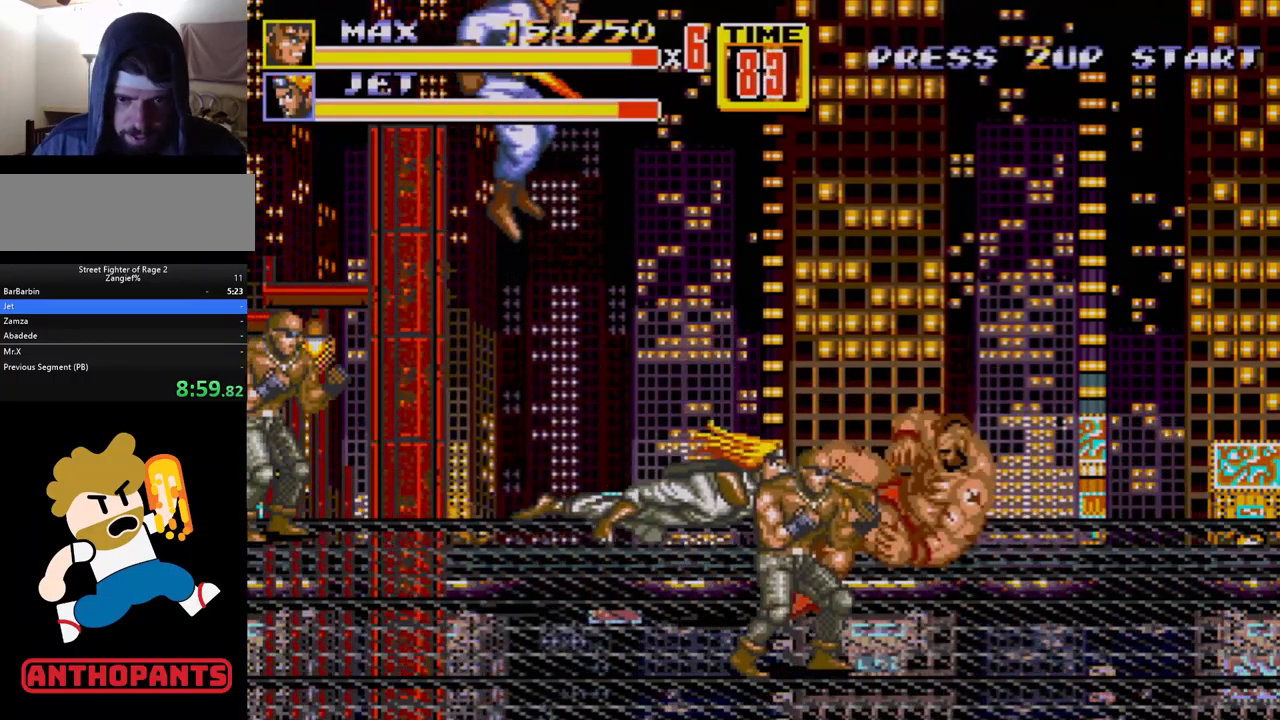
{"buttons": [], "events": [[67, "A", "up"]]}
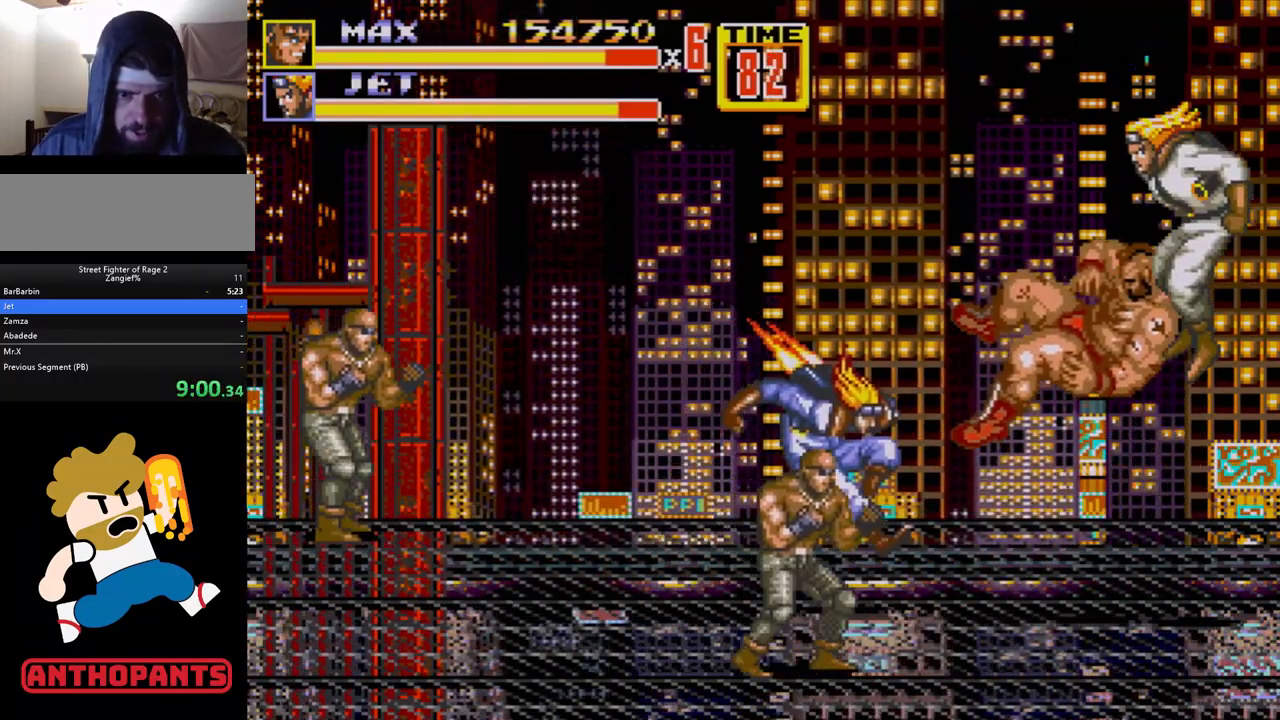
{"buttons": [], "events": [[17, "DPAD_UP", "down"], [50, "C", "down"], [50, "DPAD_LEFT", "down"], [183, "C", "up"], [200, "DPAD_LEFT", "up"], [200, "DPAD_UP", "up"]]}
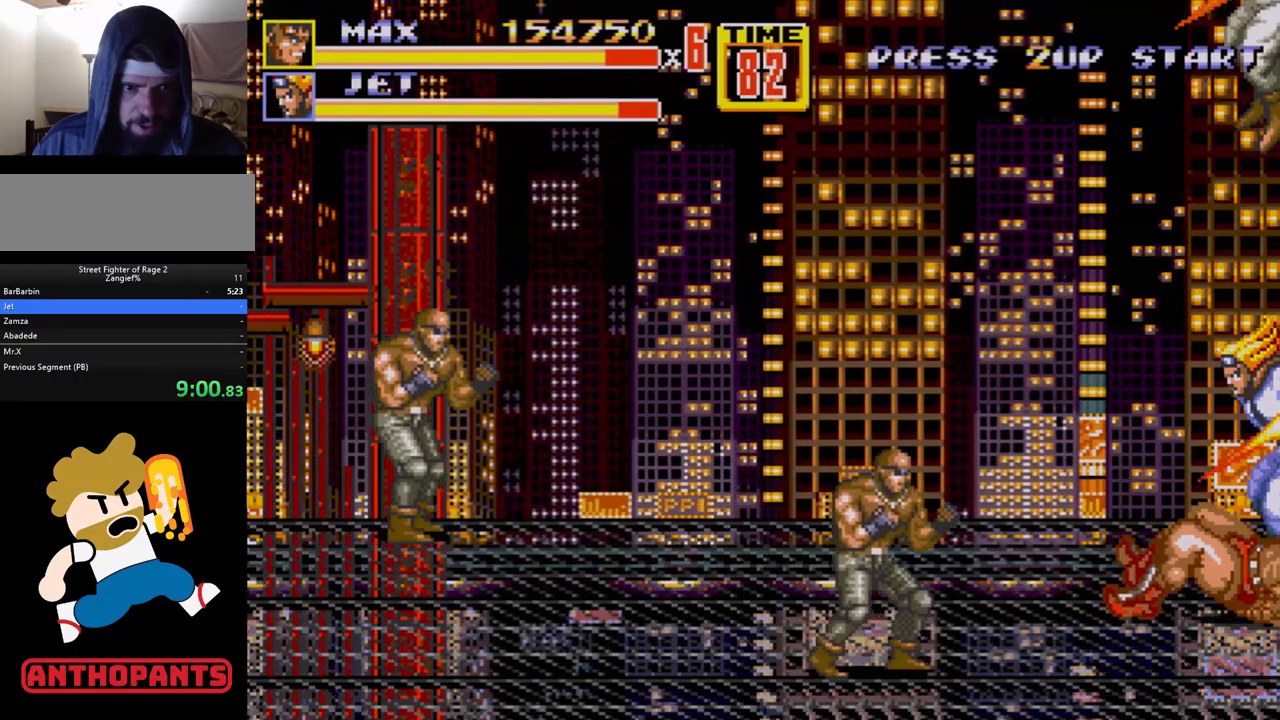
{"buttons": [], "events": []}
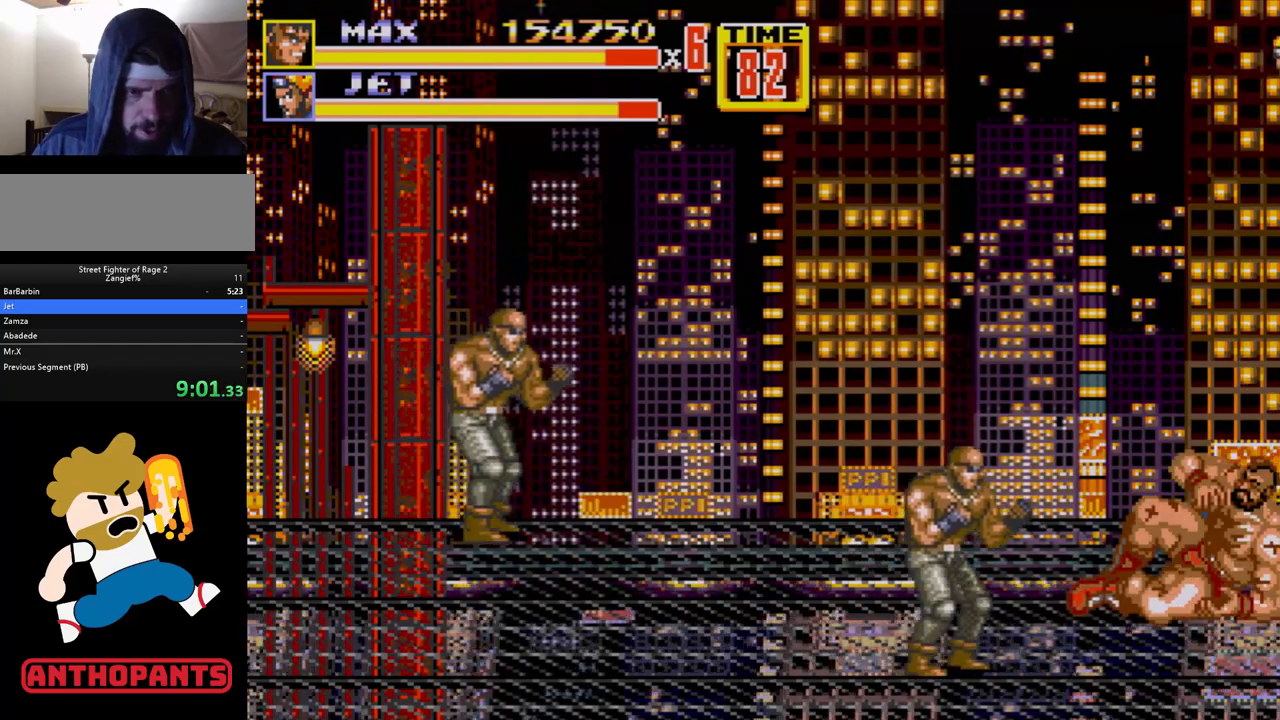
{"buttons": ["DPAD_LEFT"], "events": [[467, "DPAD_LEFT", "down"]]}
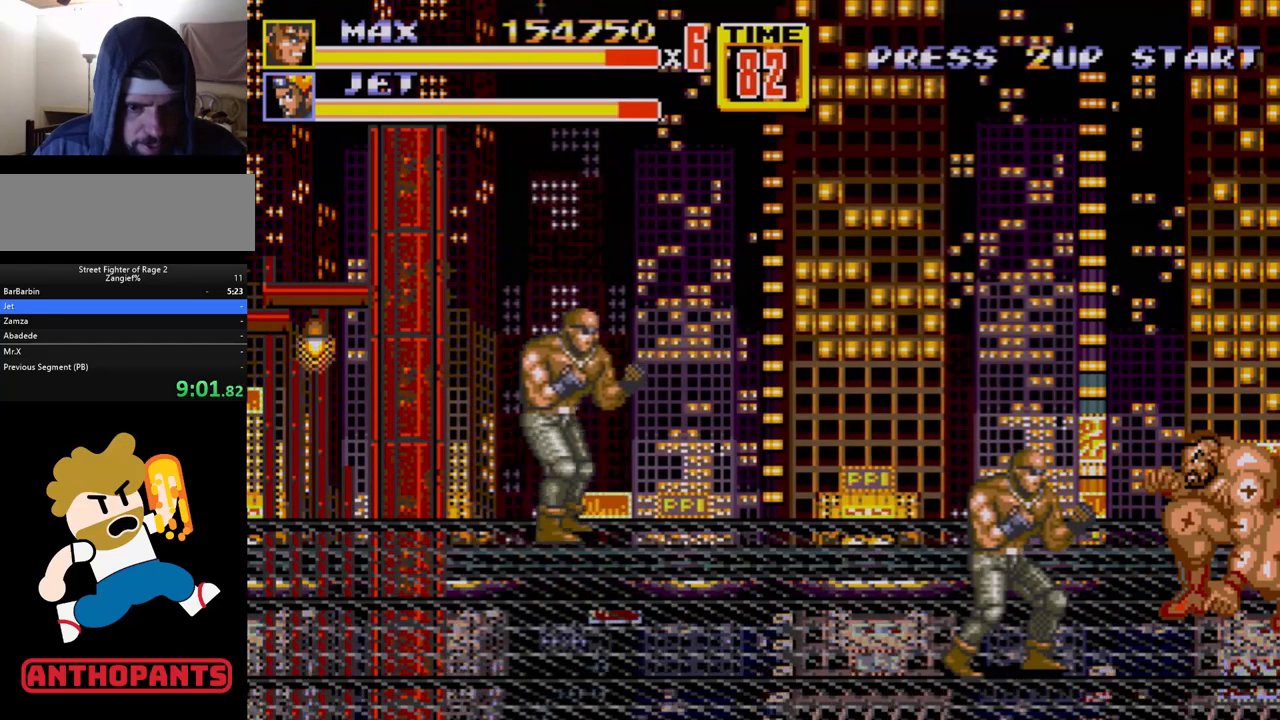
{"buttons": ["DPAD_LEFT"], "events": [[283, "DPAD_DOWN", "down"], [500, "DPAD_DOWN", "up"]]}
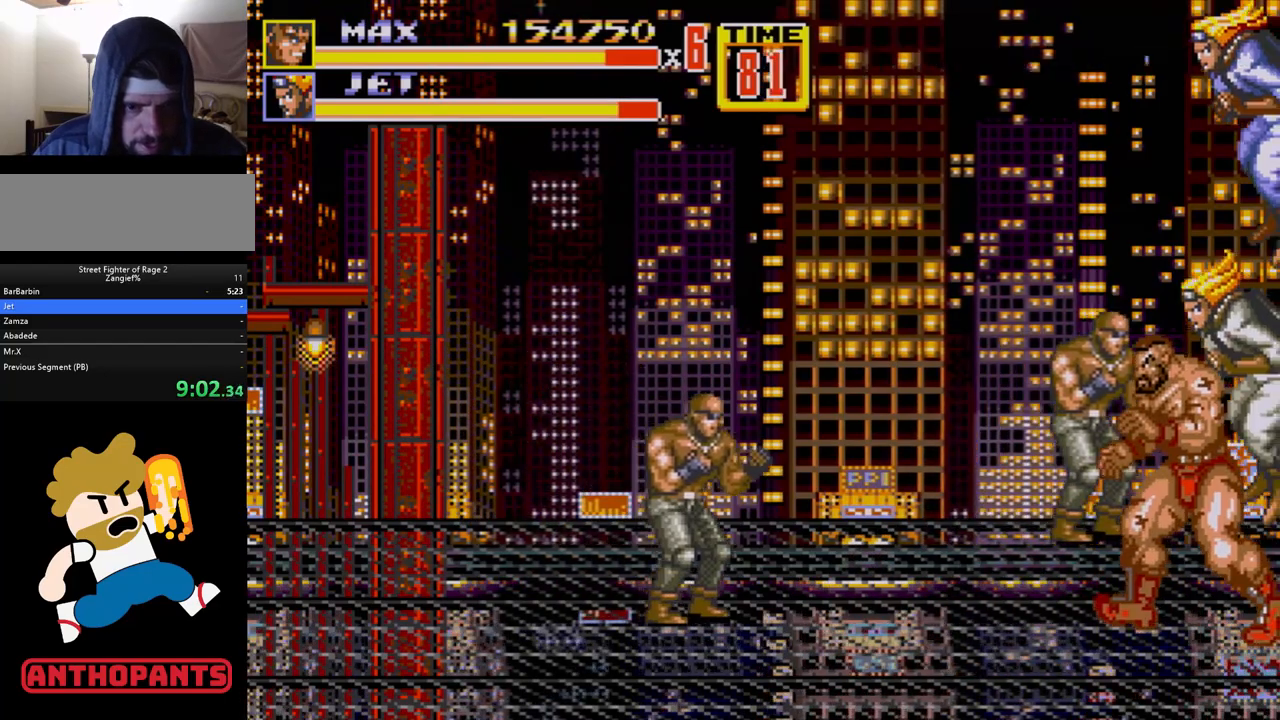
{"buttons": ["DPAD_UP"], "events": [[33, "DPAD_UP", "down"], [283, "DPAD_LEFT", "up"]]}
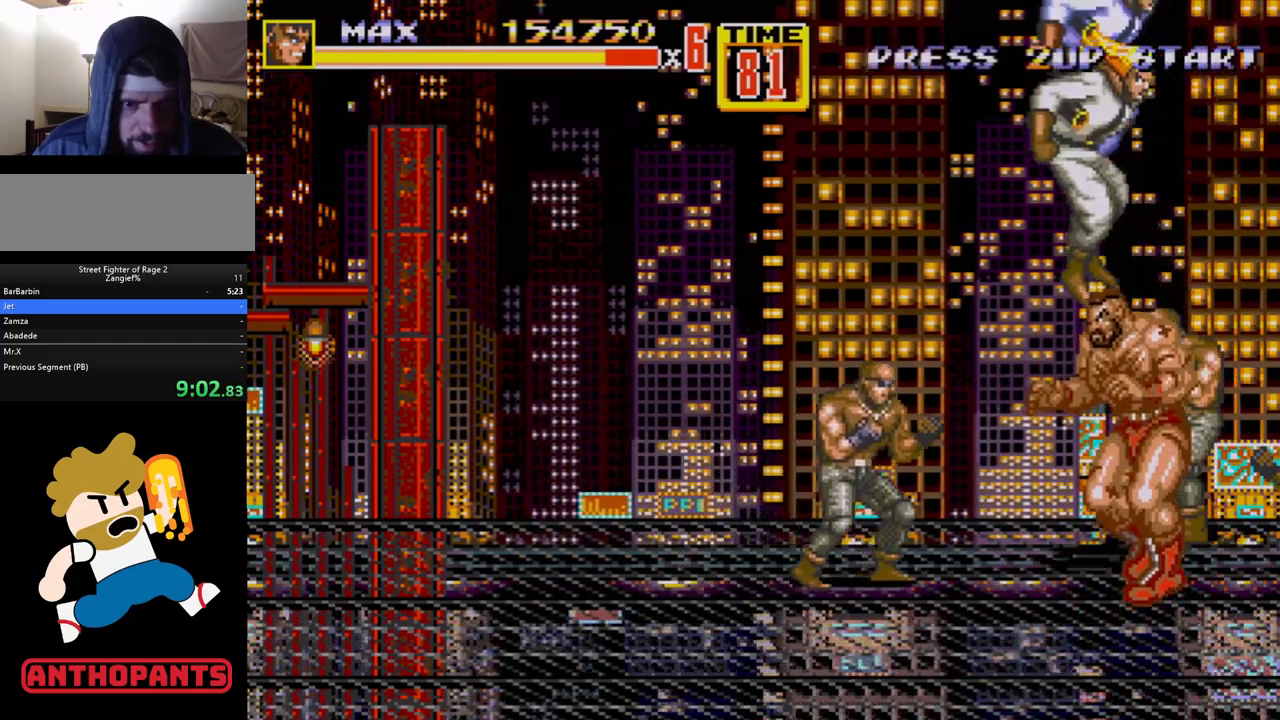
{"buttons": ["B", "DPAD_LEFT"], "events": [[150, "DPAD_LEFT", "down"], [300, "C", "down"], [400, "B", "down"], [400, "DPAD_UP", "up"], [417, "DPAD_UP", "down"], [467, "B", "up"], [467, "C", "up"], [483, "DPAD_UP", "up"], [500, "B", "down"]]}